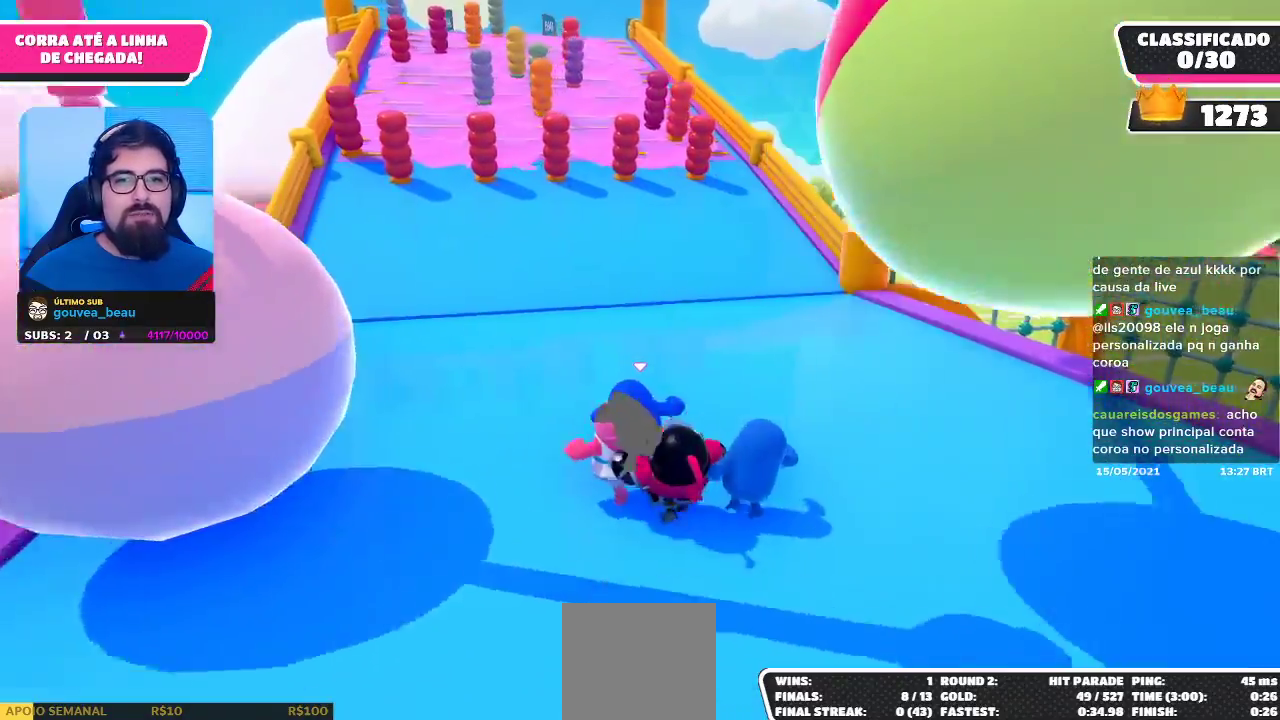
Gameplay with a controller (Xbox layout); each line is a JSON object with the inputs held at the frame after it. "events" lists button and stick changes between this image and that frame as [ms after this image, input, new state], when the widget could be followed in between. Not read: R3.
{"buttons": [], "left_stick": "up-left", "right_stick": "right", "events": [[150, "right_stick", "right"], [217, "left_stick", "up-left"], [350, "right_stick", "center"], [417, "right_stick", "right"]]}
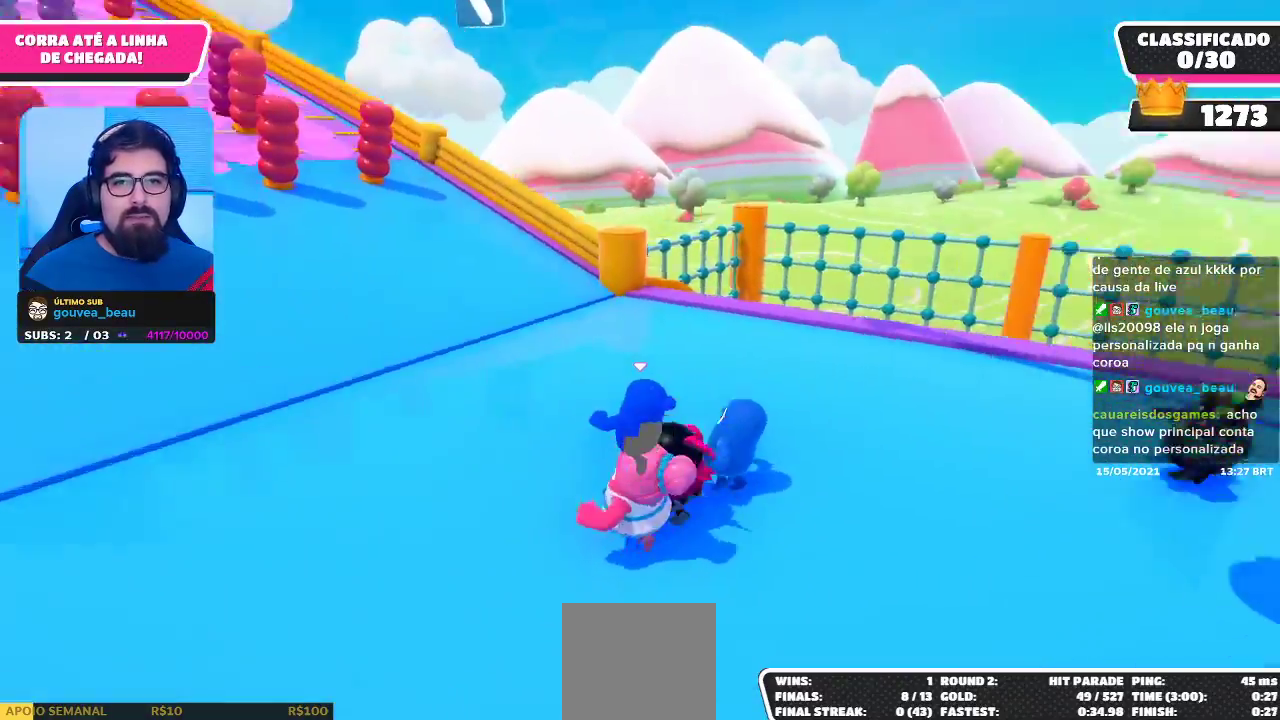
{"buttons": [], "left_stick": "down-left", "right_stick": "center", "events": [[150, "left_stick", "left"], [283, "left_stick", "down-left"], [383, "right_stick", "up"], [500, "right_stick", "center"]]}
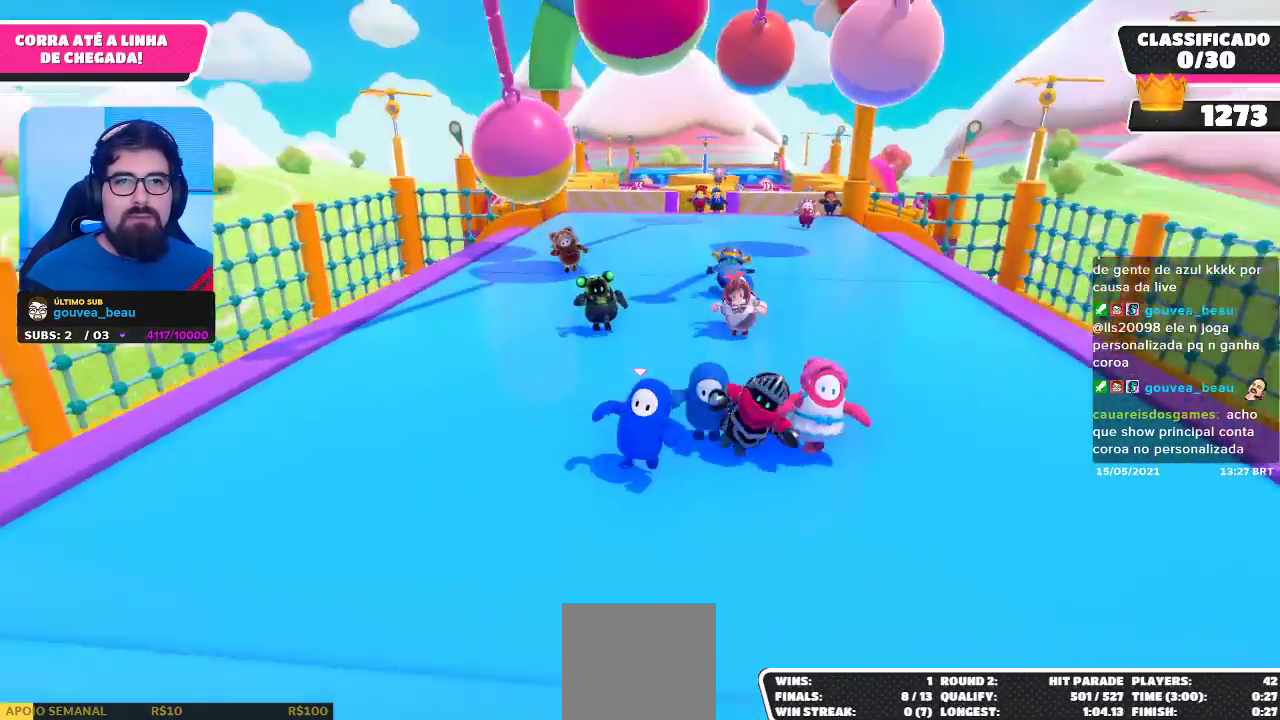
{"buttons": [], "left_stick": "down", "right_stick": "center", "events": [[283, "left_stick", "down"]]}
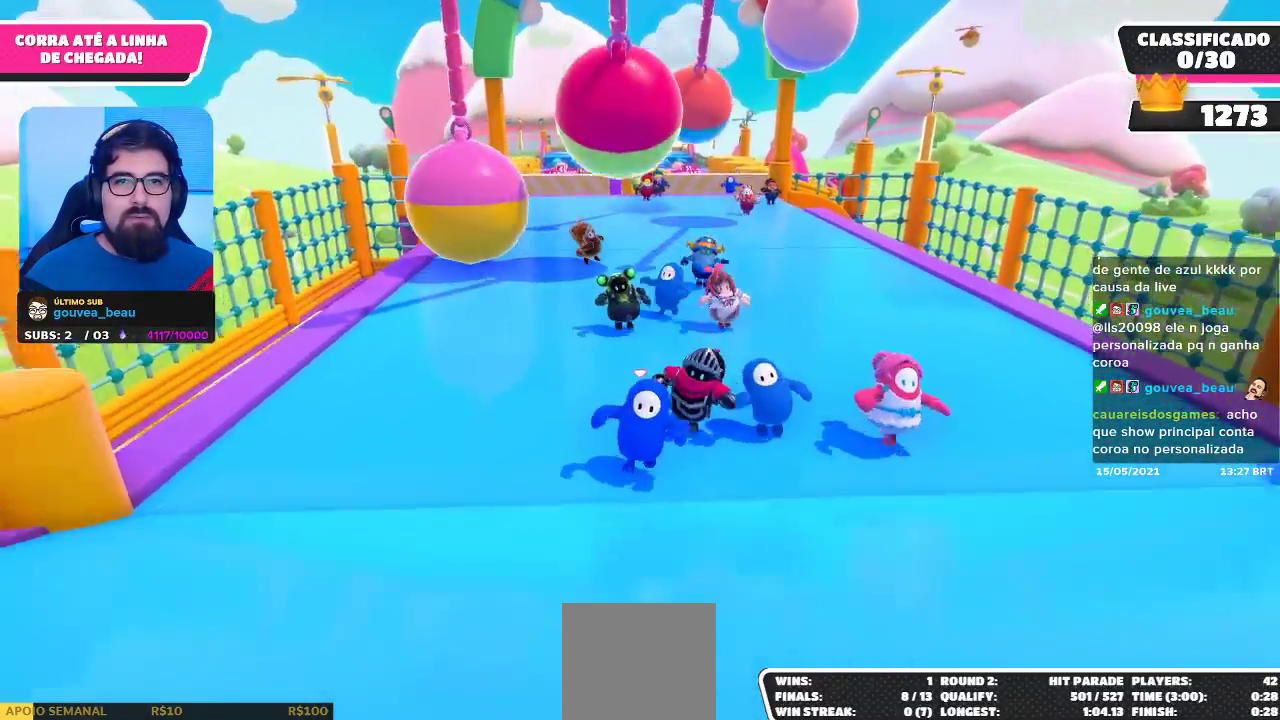
{"buttons": ["A"], "left_stick": "up-right", "right_stick": "center", "events": [[383, "left_stick", "up-right"], [483, "A", "down"]]}
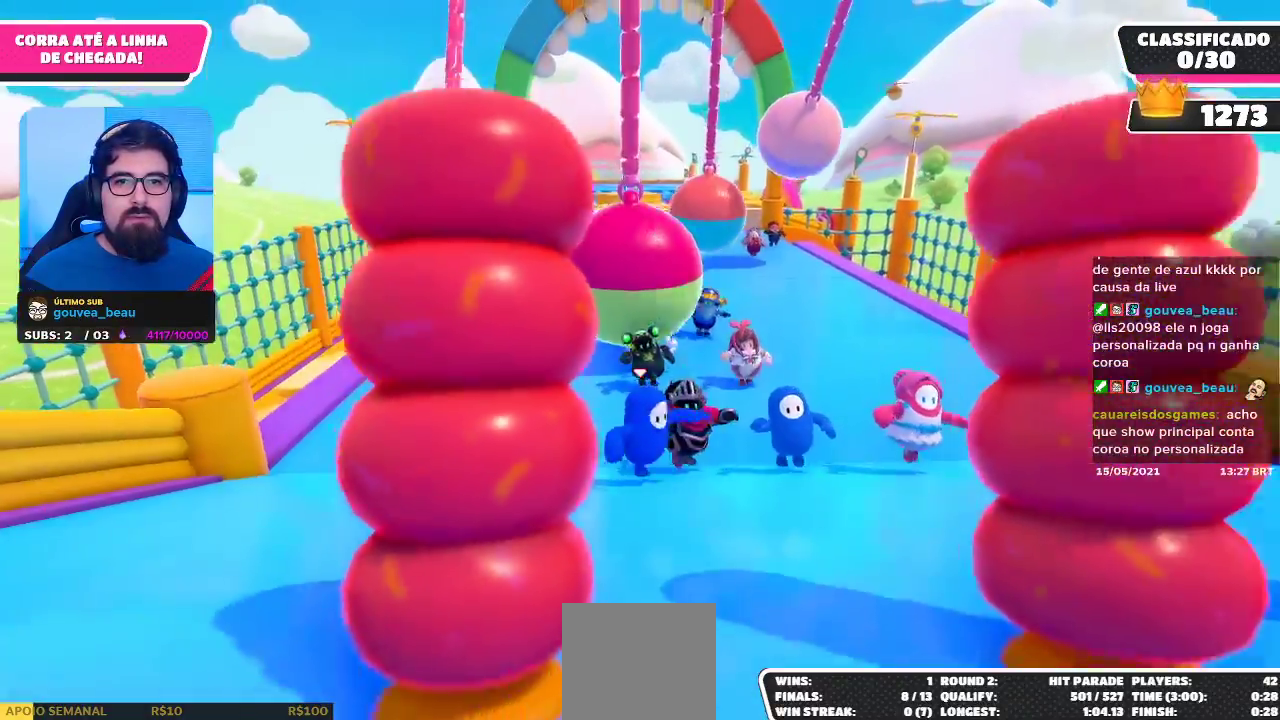
{"buttons": [], "left_stick": "up-right", "right_stick": "center", "events": [[117, "X", "down"], [350, "A", "up"], [350, "X", "up"]]}
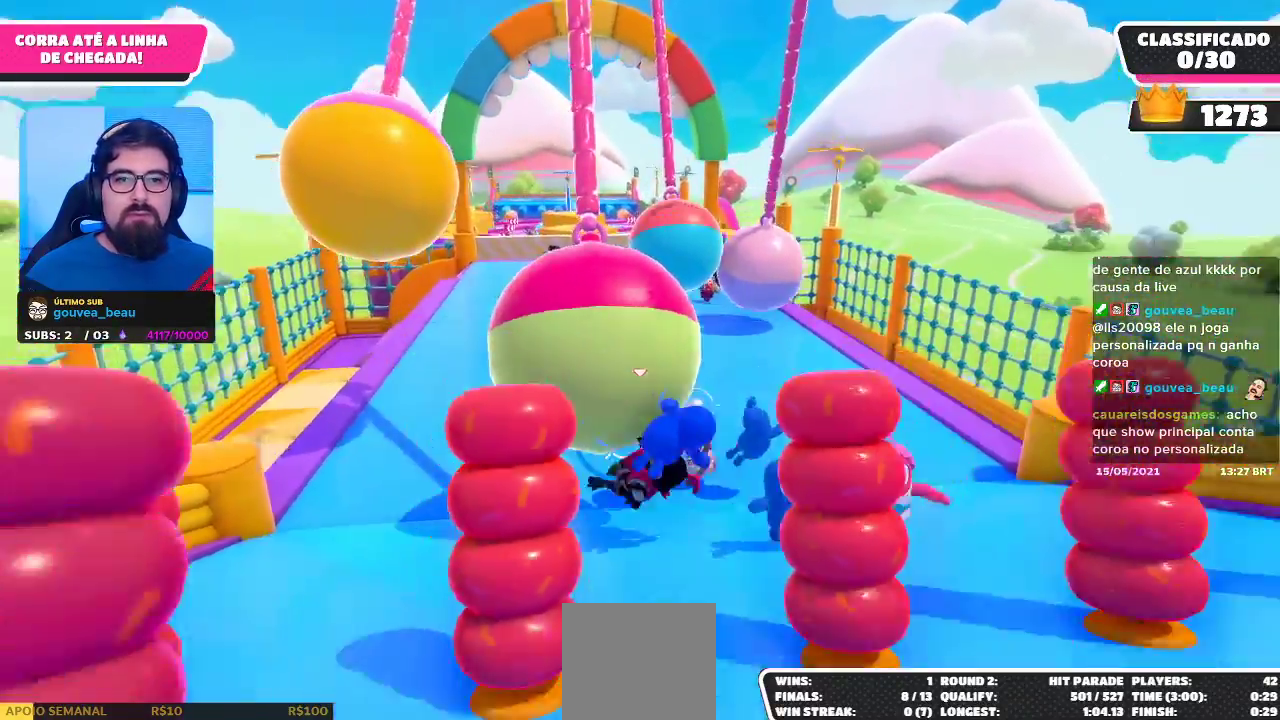
{"buttons": [], "left_stick": "down-right", "right_stick": "up-right", "events": [[100, "left_stick", "down"], [133, "right_stick", "up-left"], [233, "right_stick", "up"], [333, "right_stick", "up-right"], [417, "left_stick", "down-right"]]}
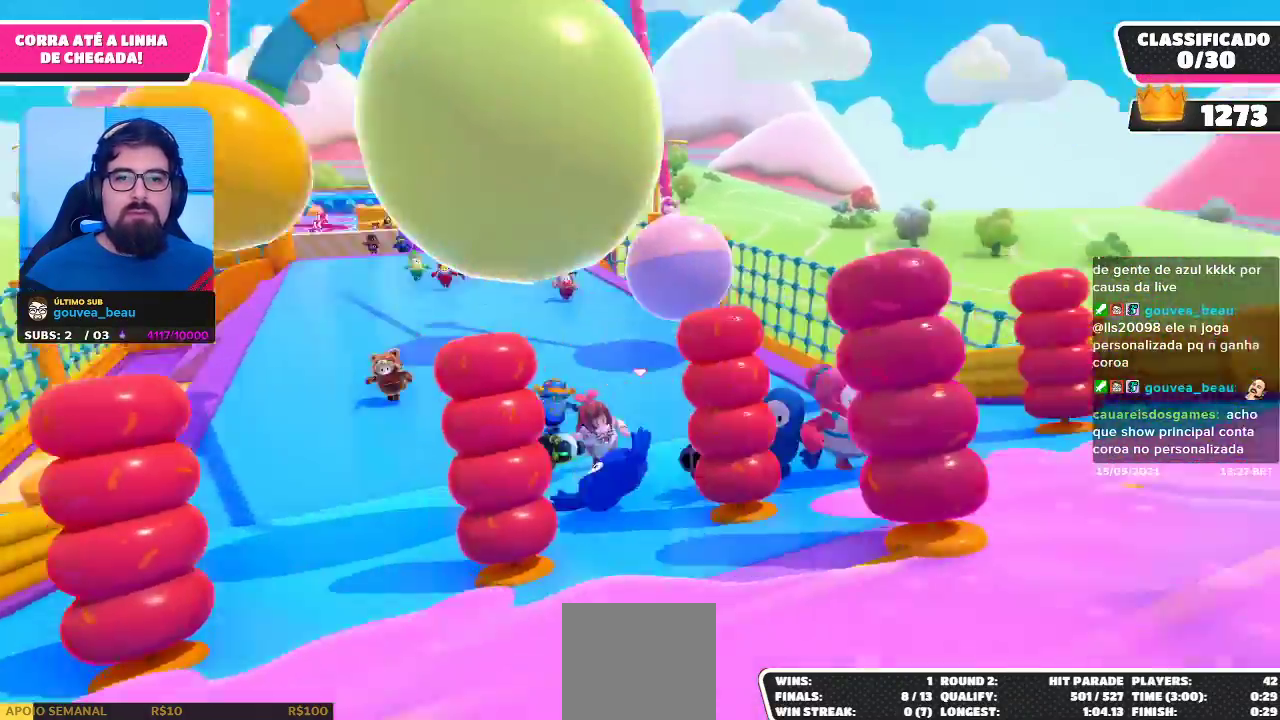
{"buttons": [], "left_stick": "up-right", "right_stick": "center", "events": [[183, "right_stick", "right"], [267, "left_stick", "right"], [350, "right_stick", "center"], [433, "left_stick", "up-right"]]}
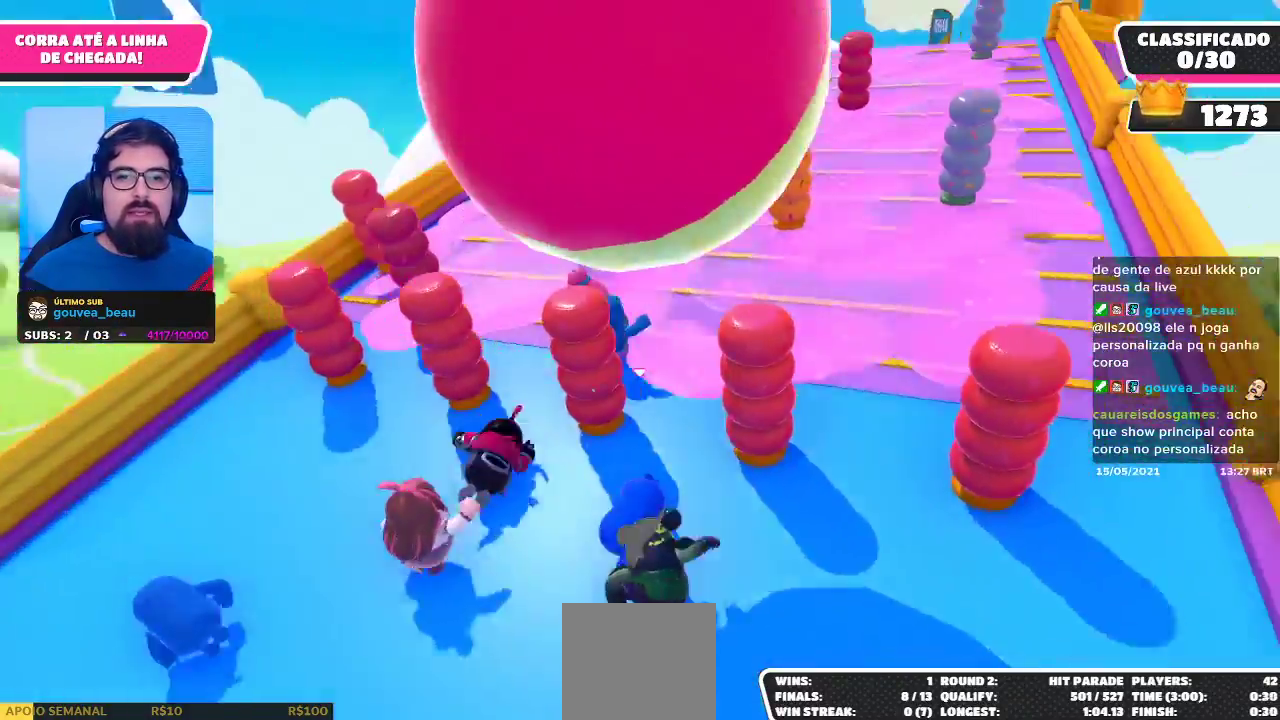
{"buttons": [], "left_stick": "up", "right_stick": "center", "events": [[150, "left_stick", "up"], [233, "right_stick", "up-right"], [467, "right_stick", "center"]]}
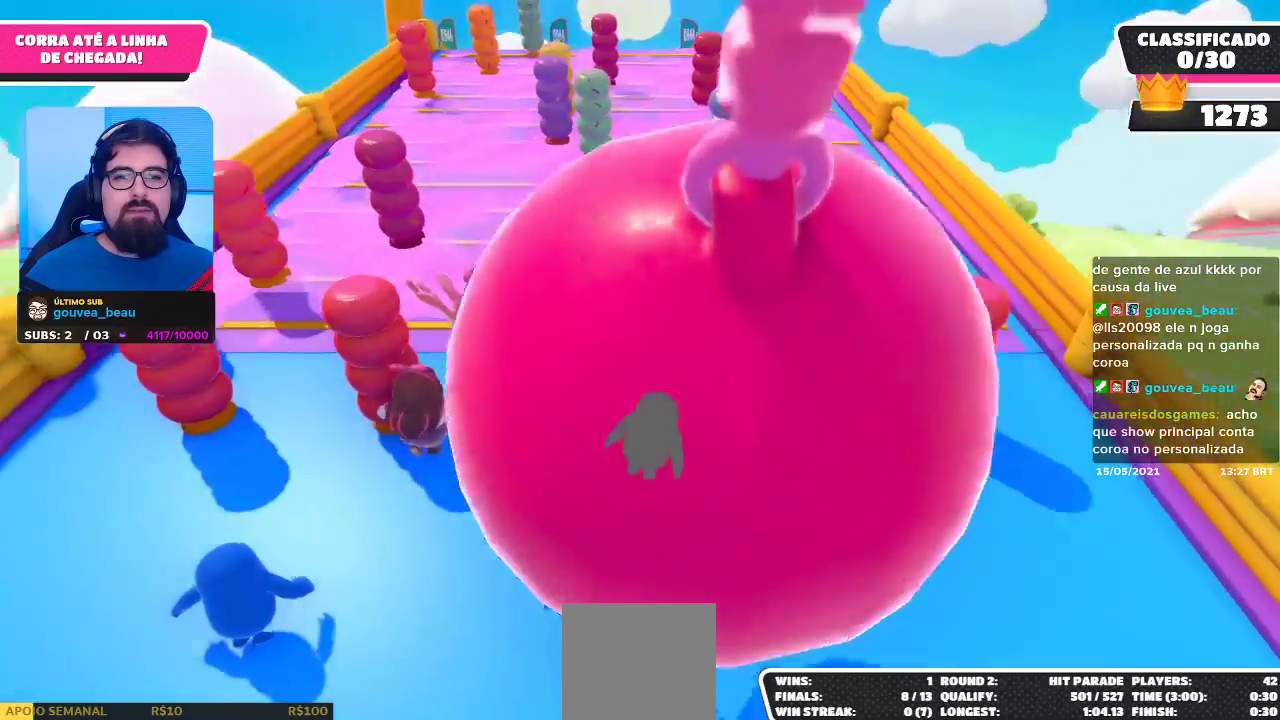
{"buttons": [], "left_stick": "up", "right_stick": "center", "events": []}
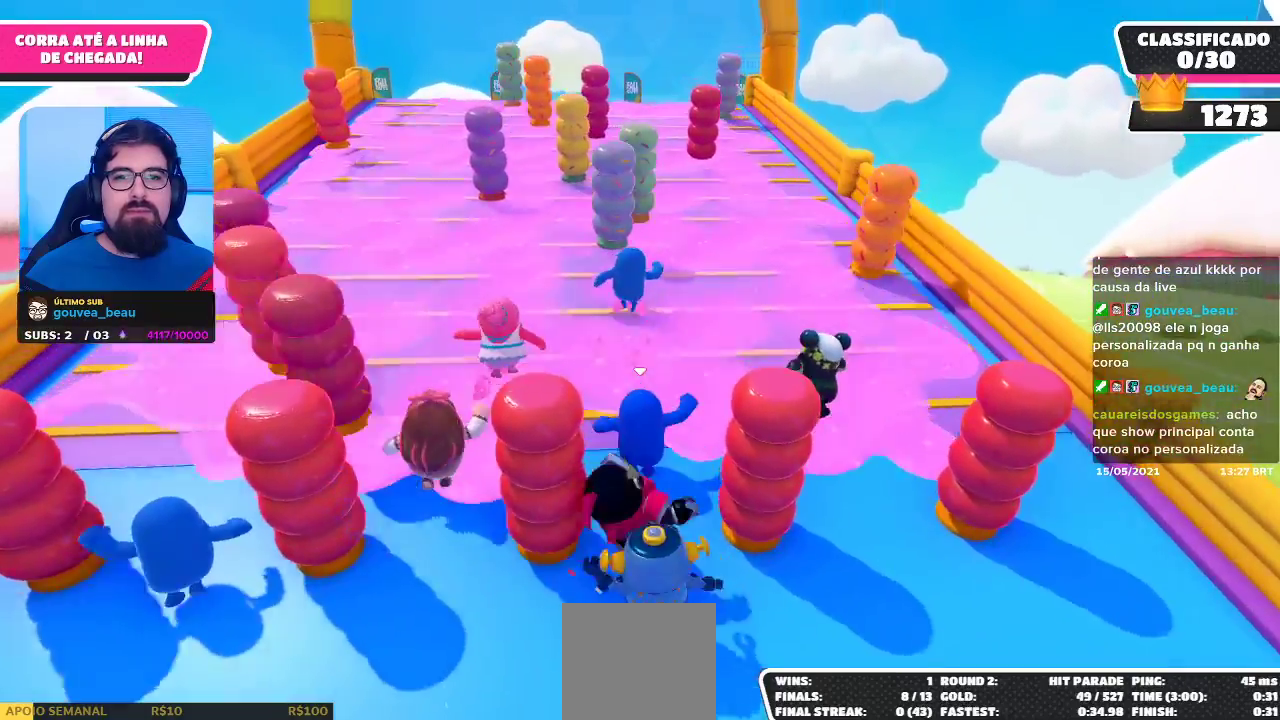
{"buttons": [], "left_stick": "up-left", "right_stick": "center", "events": [[483, "left_stick", "up-left"]]}
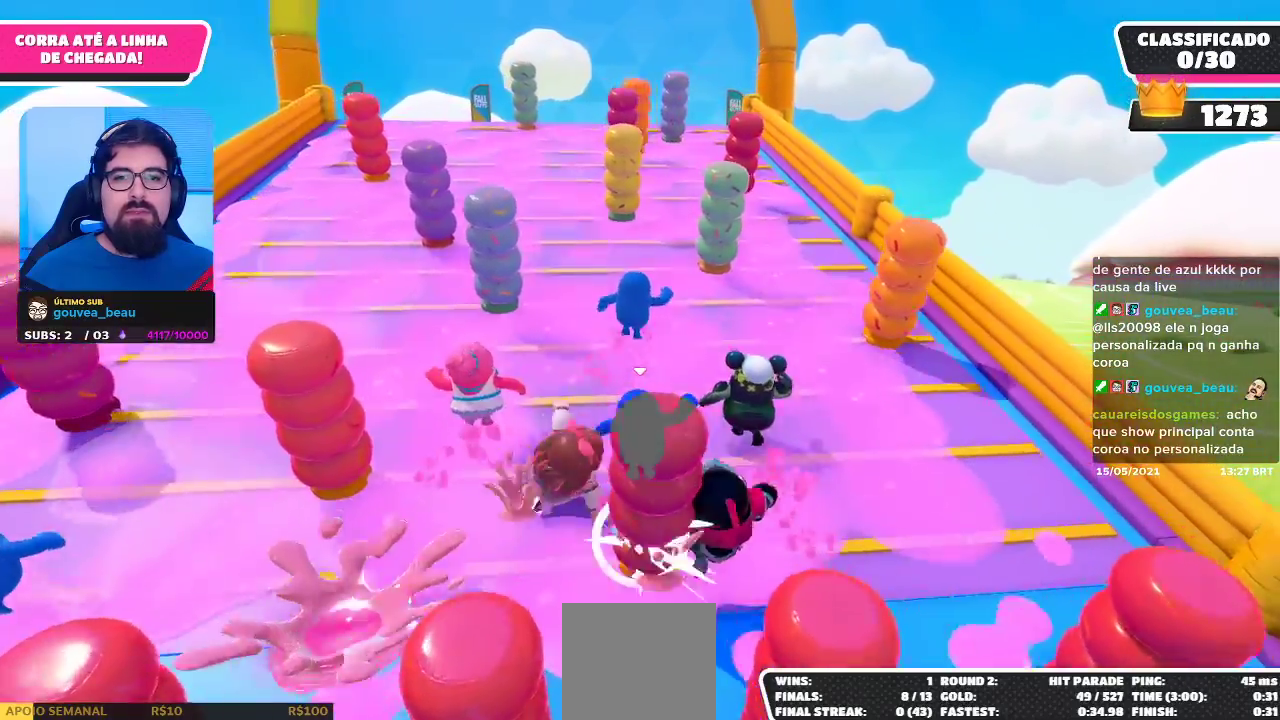
{"buttons": [], "left_stick": "up-left", "right_stick": "center", "events": []}
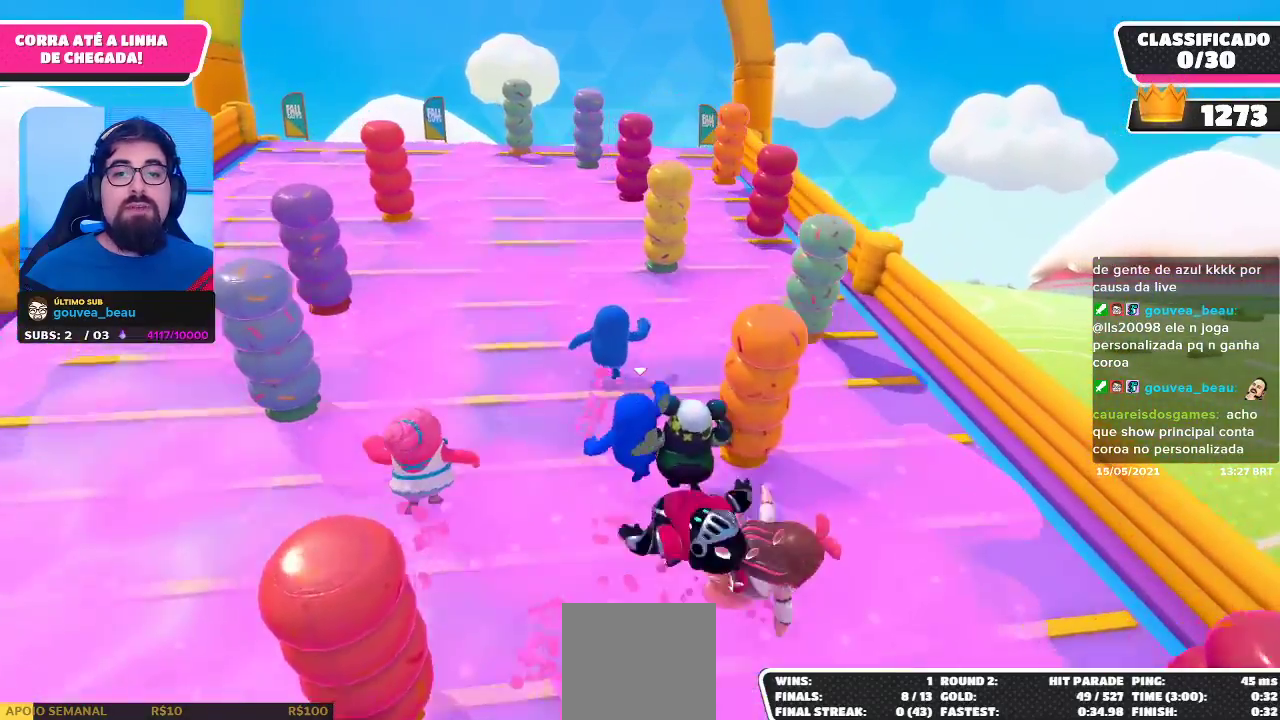
{"buttons": [], "left_stick": "up", "right_stick": "center", "events": [[283, "left_stick", "up"]]}
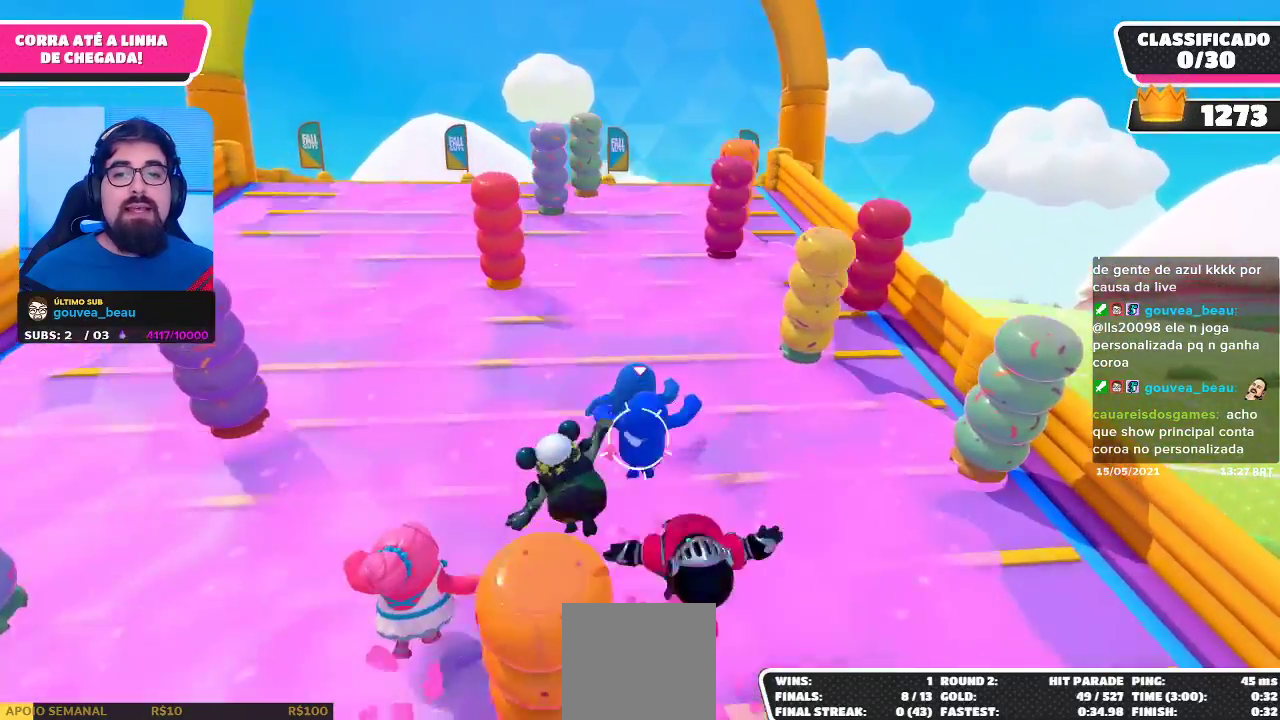
{"buttons": [], "left_stick": "up-left", "right_stick": "center", "events": [[83, "left_stick", "up-left"]]}
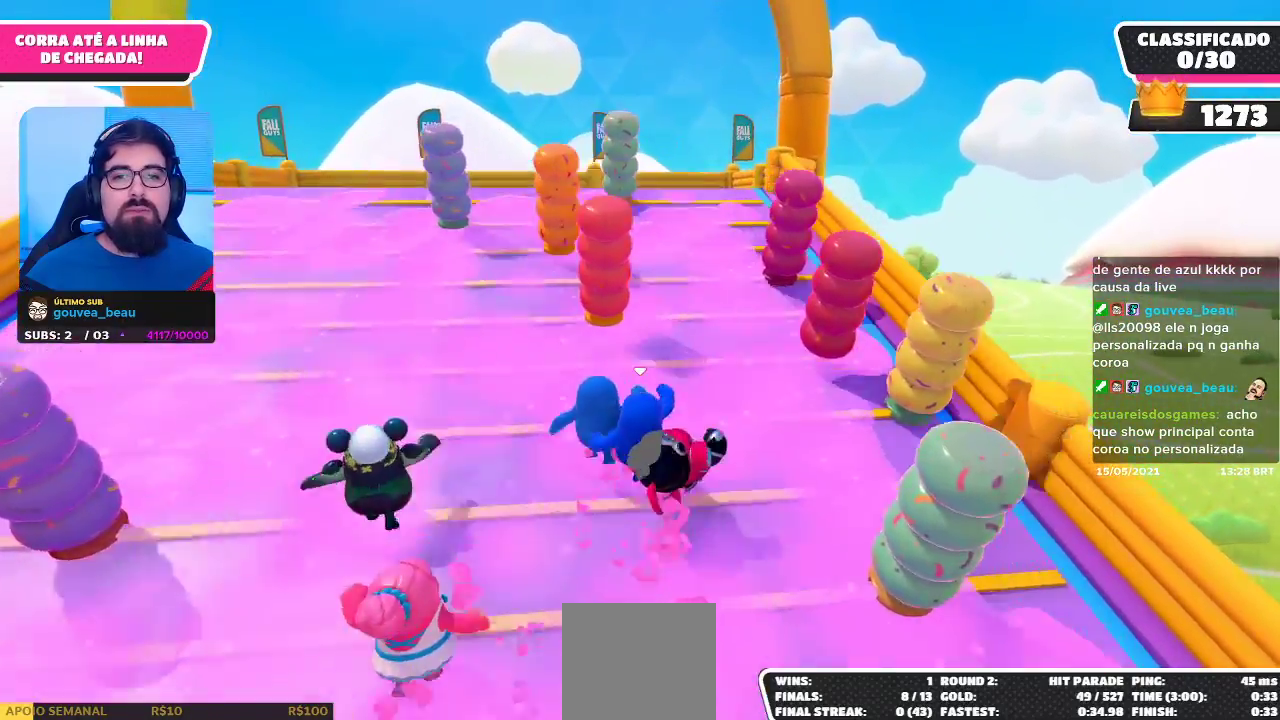
{"buttons": [], "left_stick": "up", "right_stick": "center", "events": [[33, "left_stick", "up-right"], [150, "left_stick", "right"], [267, "left_stick", "down-right"], [400, "left_stick", "up"]]}
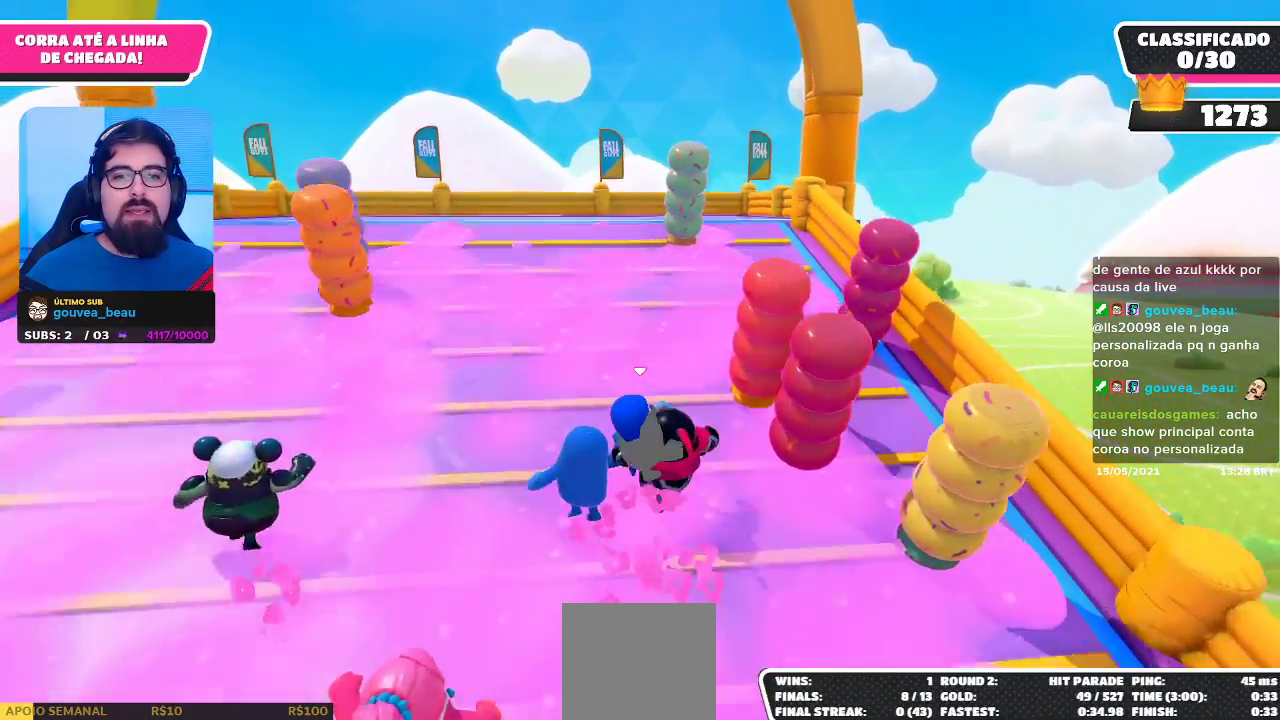
{"buttons": [], "left_stick": "up", "right_stick": "center", "events": []}
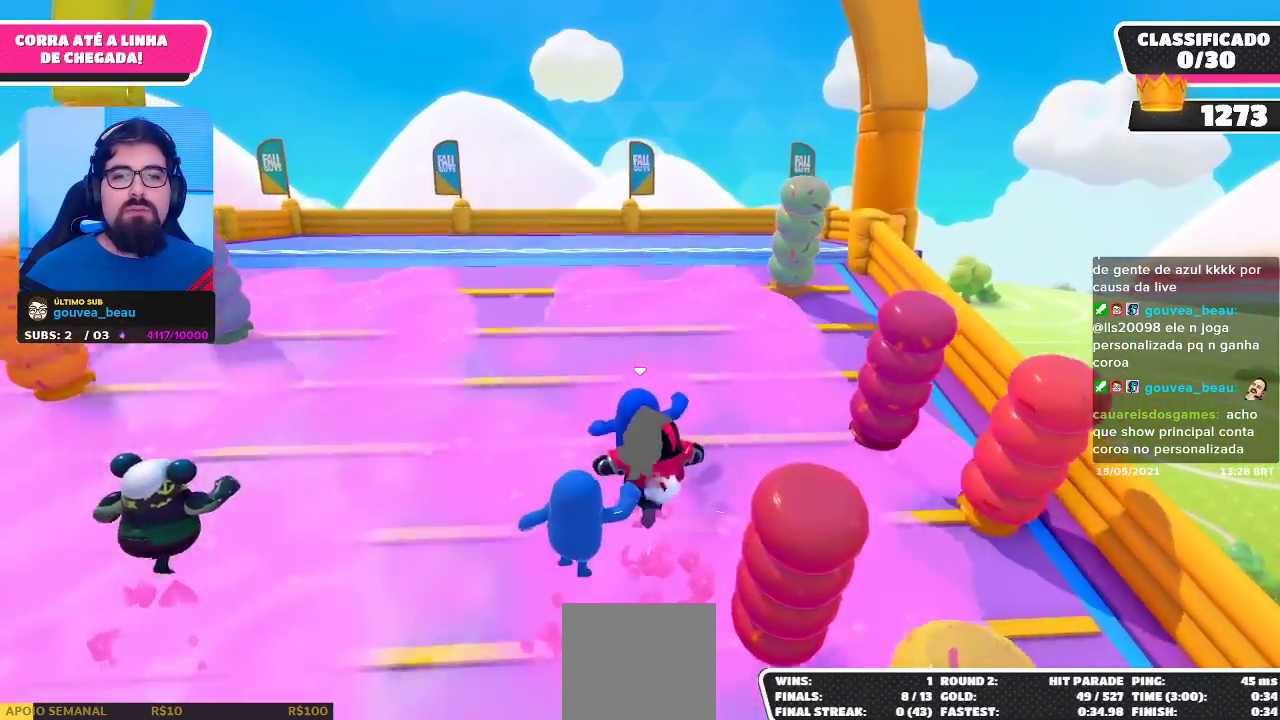
{"buttons": [], "left_stick": "up", "right_stick": "center", "events": []}
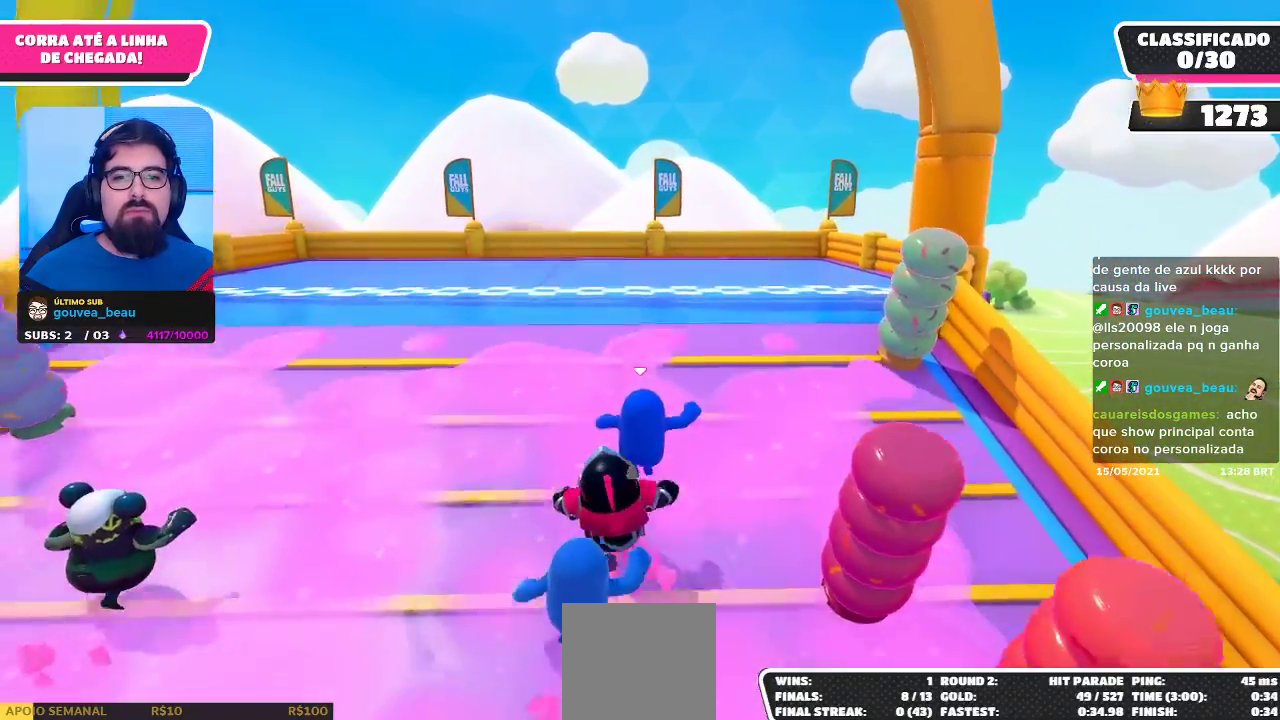
{"buttons": [], "left_stick": "up", "right_stick": "center", "events": []}
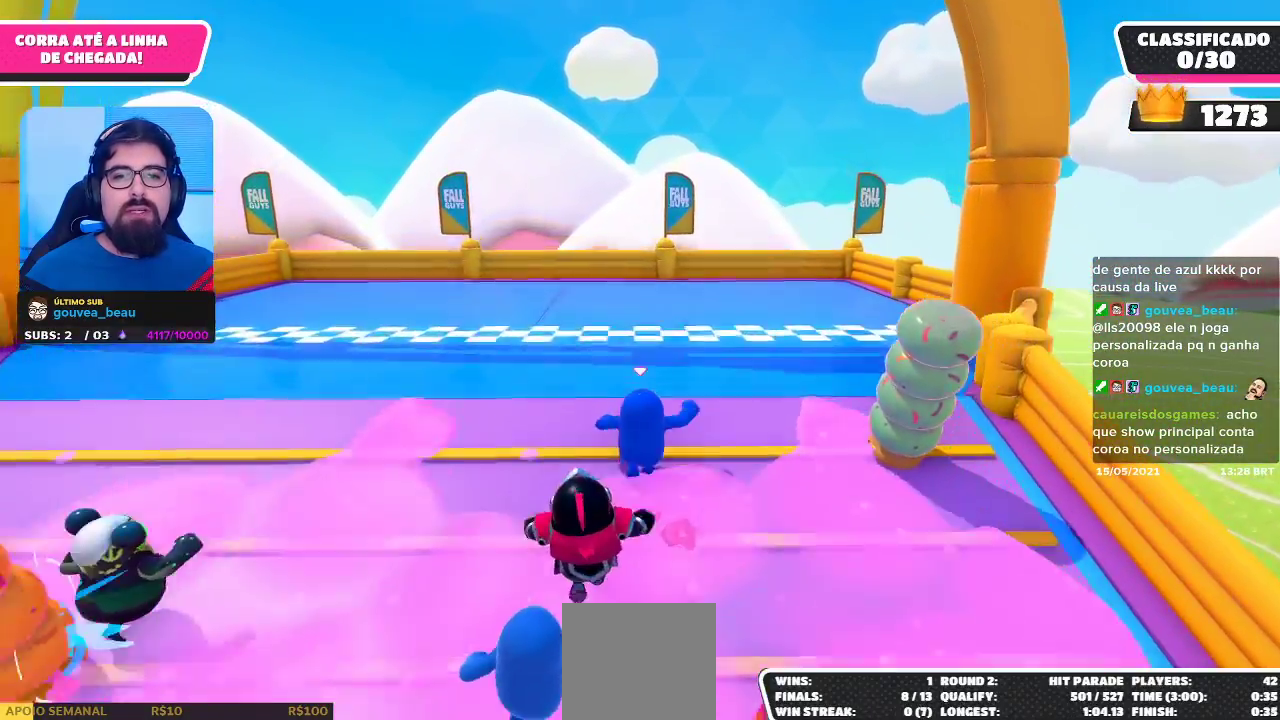
{"buttons": [], "left_stick": "up", "right_stick": "center", "events": []}
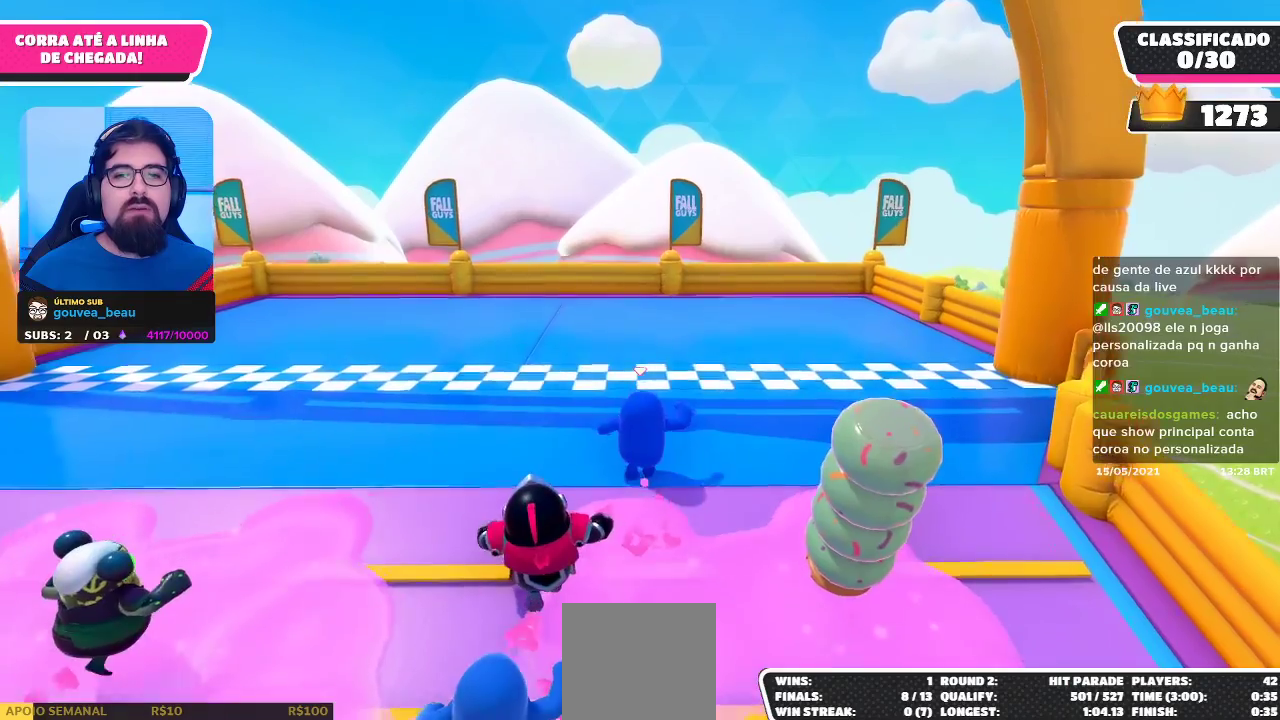
{"buttons": ["X"], "left_stick": "up", "right_stick": "center", "events": [[17, "X", "down"]]}
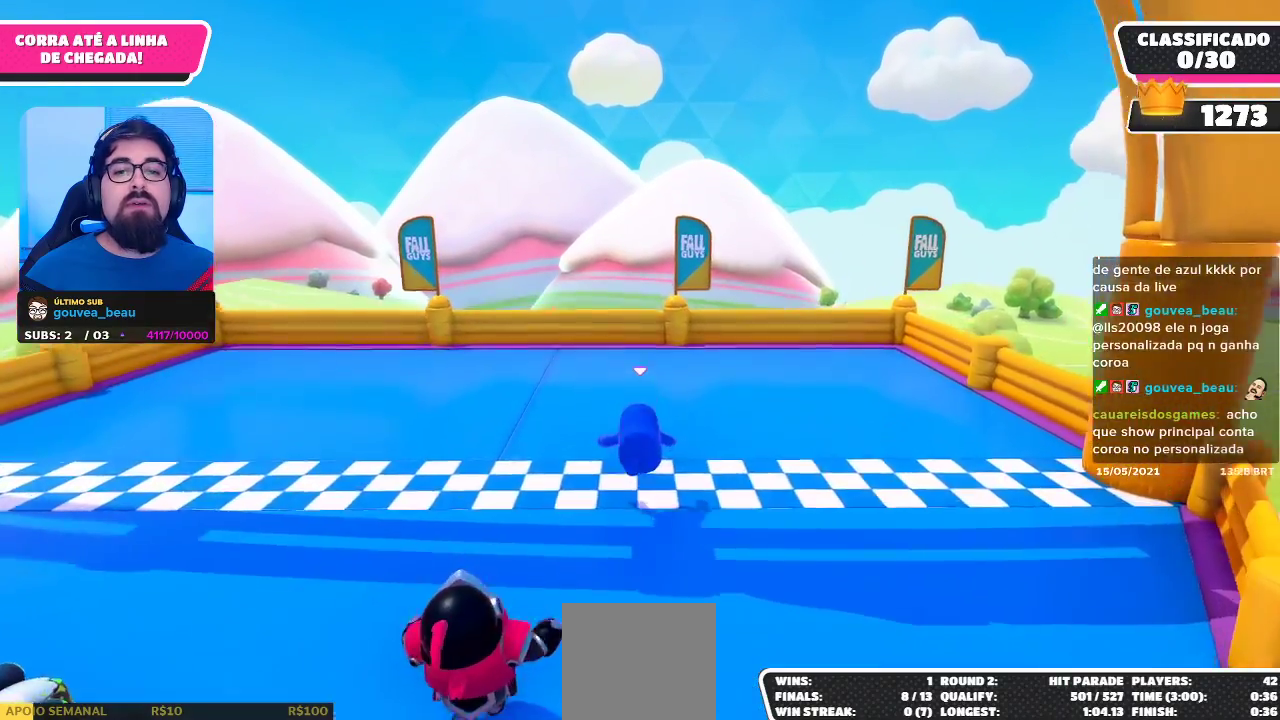
{"buttons": [], "left_stick": "center", "right_stick": "center", "events": [[183, "X", "up"], [333, "left_stick", "center"]]}
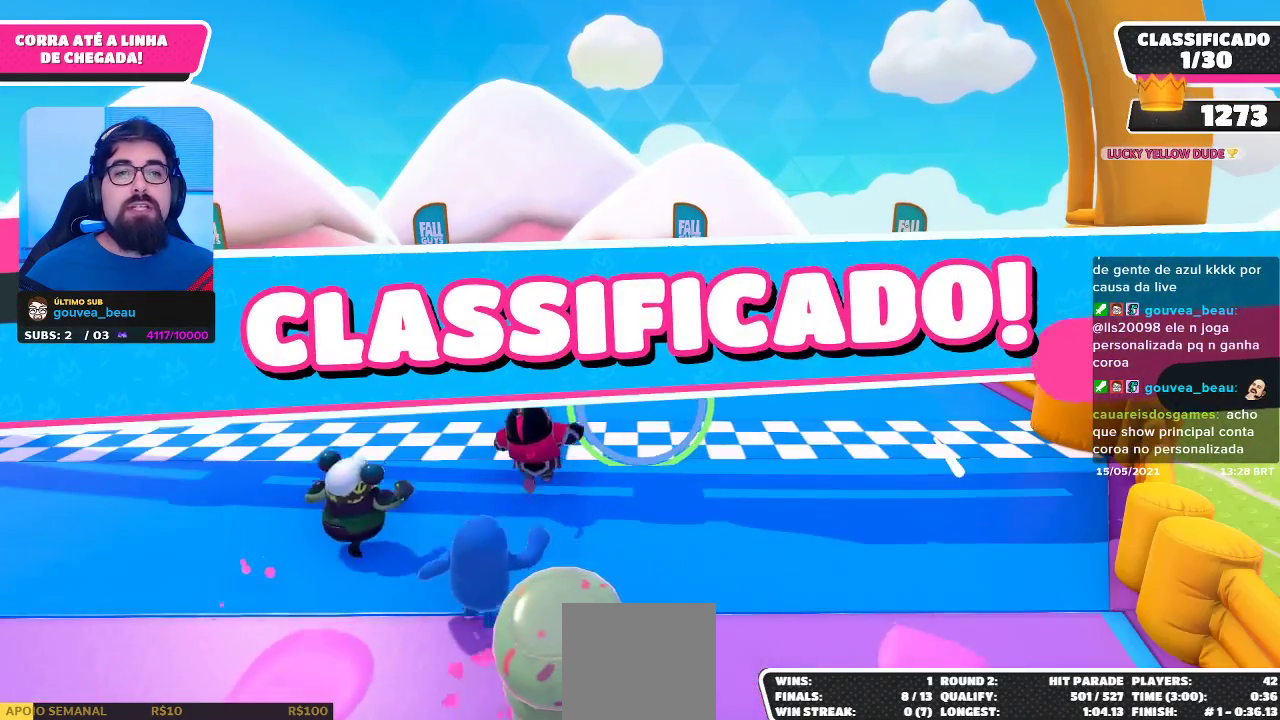
{"buttons": [], "left_stick": "center", "right_stick": "center", "events": []}
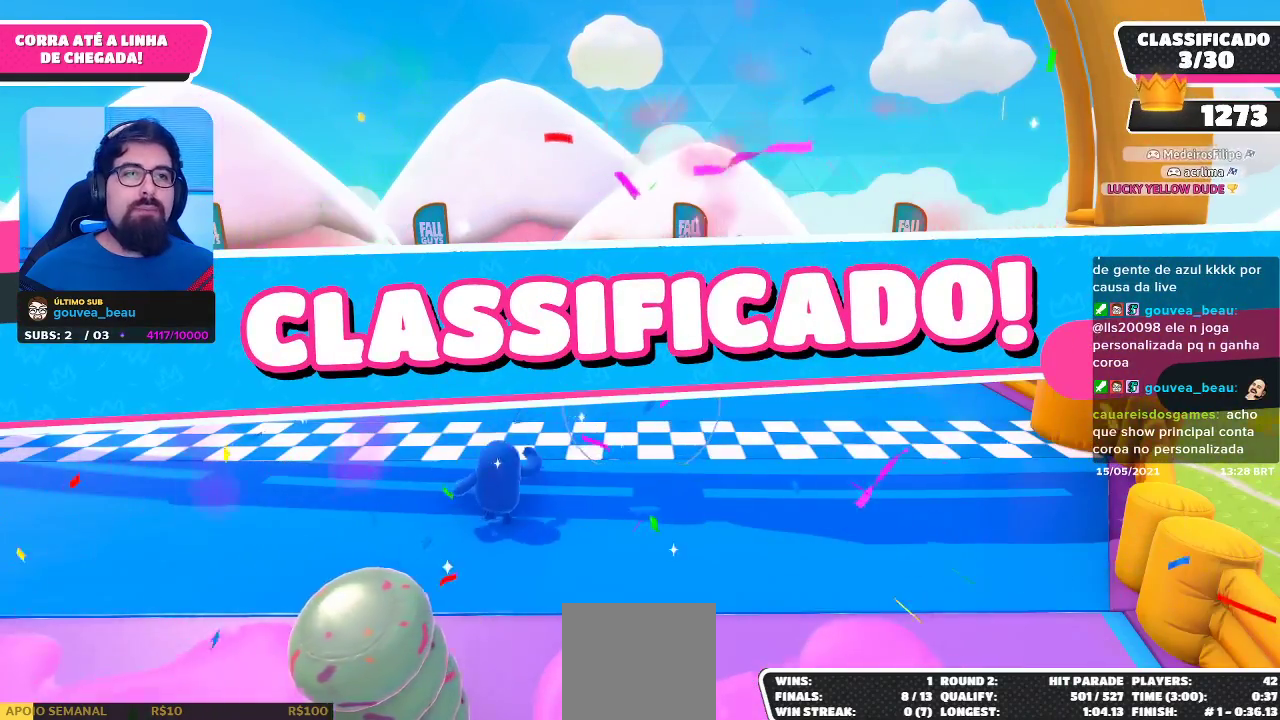
{"buttons": [], "left_stick": "center", "right_stick": "center", "events": [[50, "DPAD_UP", "down"], [200, "DPAD_UP", "up"]]}